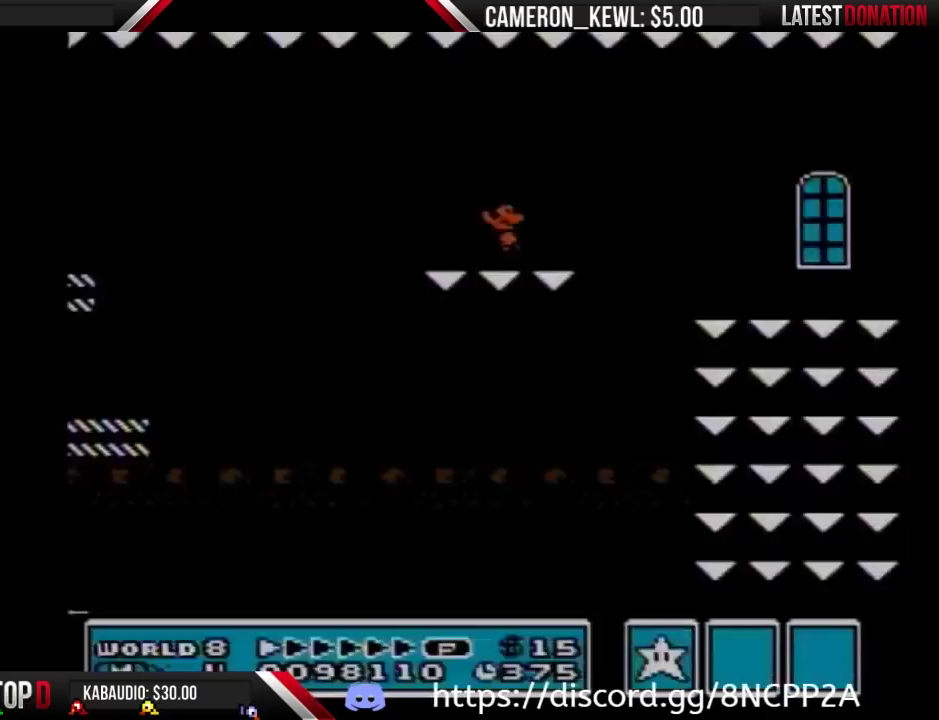
Gameplay with a controller (Nintendo layout); each line is a JSON object with the inputs held at the frame after it. "events" lists button and stick changes between this image and that frame as [ms after this image, input, new state], when the widget could be followed in between. Not read: DPAD_RIGHT L3 R3.
{"buttons": ["B"]}
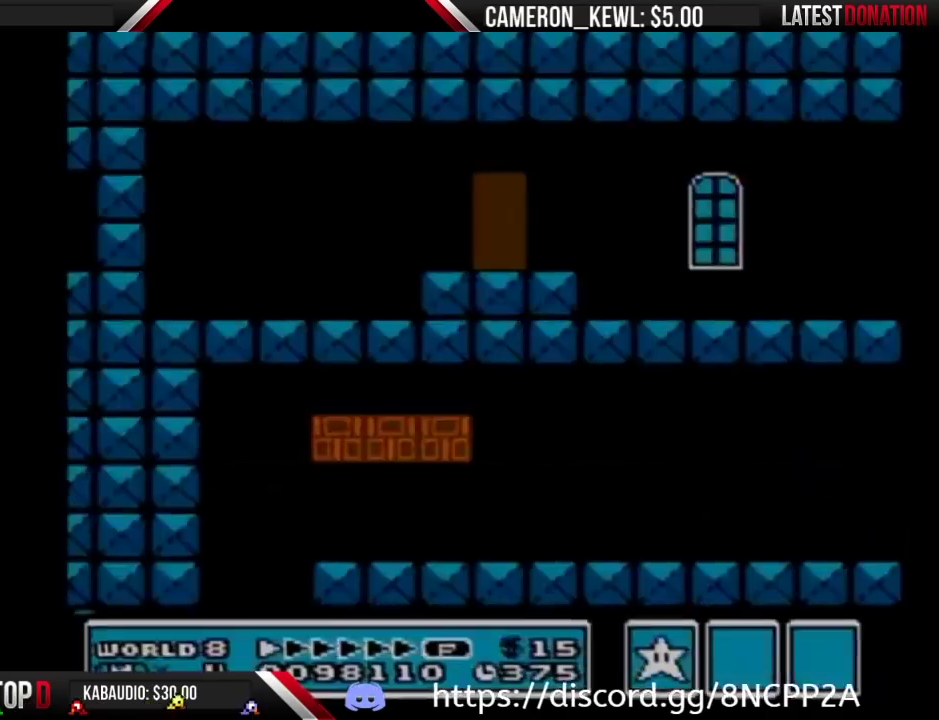
{"buttons": ["B"]}
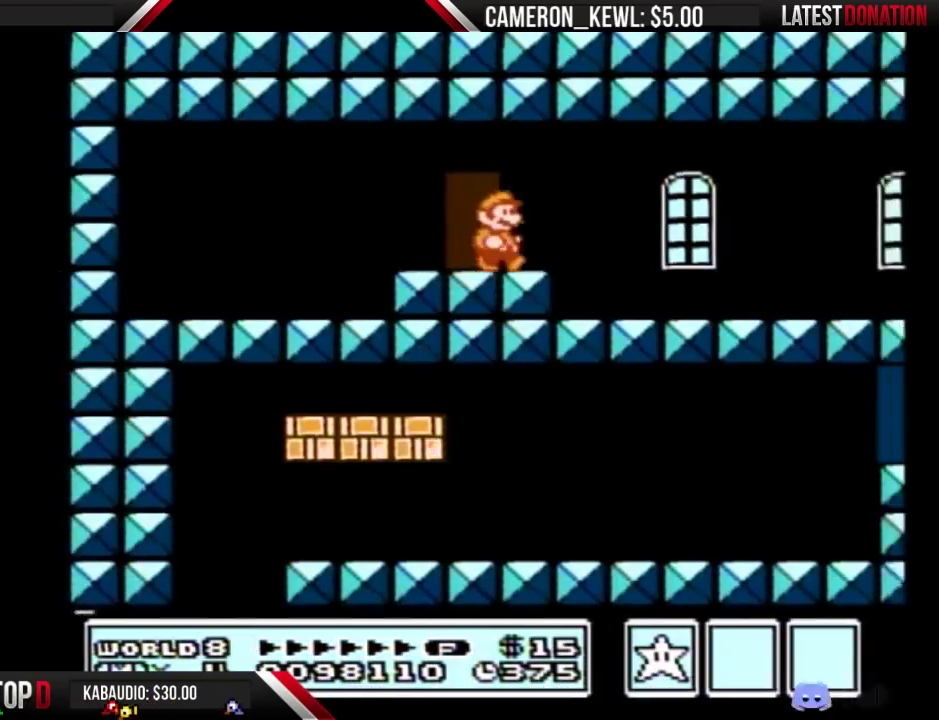
{"buttons": ["B"]}
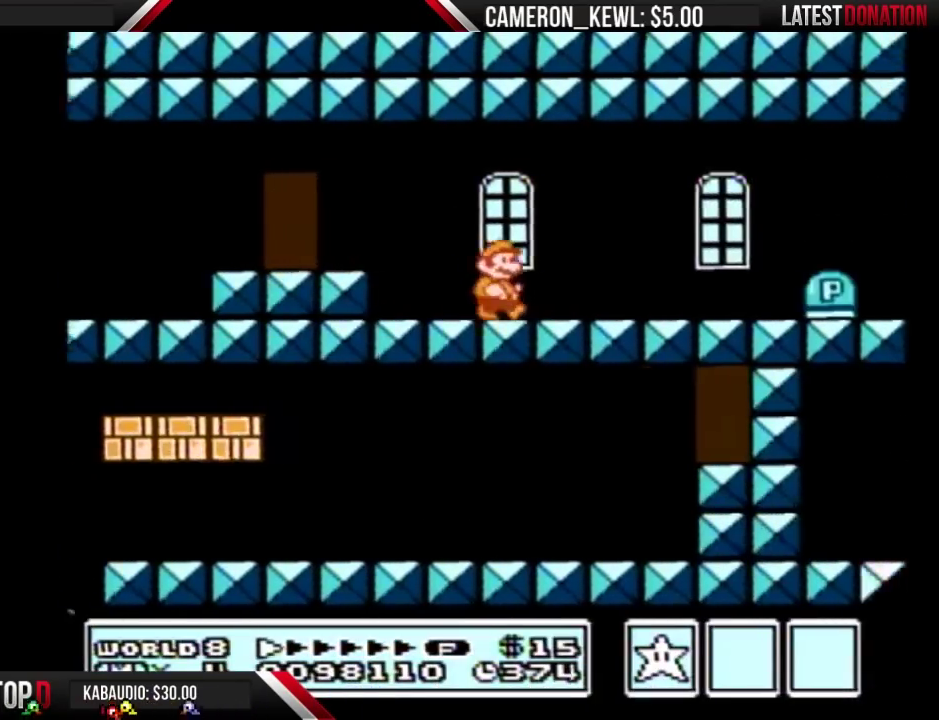
{"buttons": ["B"], "events": [[267, "A", "down"], [333, "A", "up"]]}
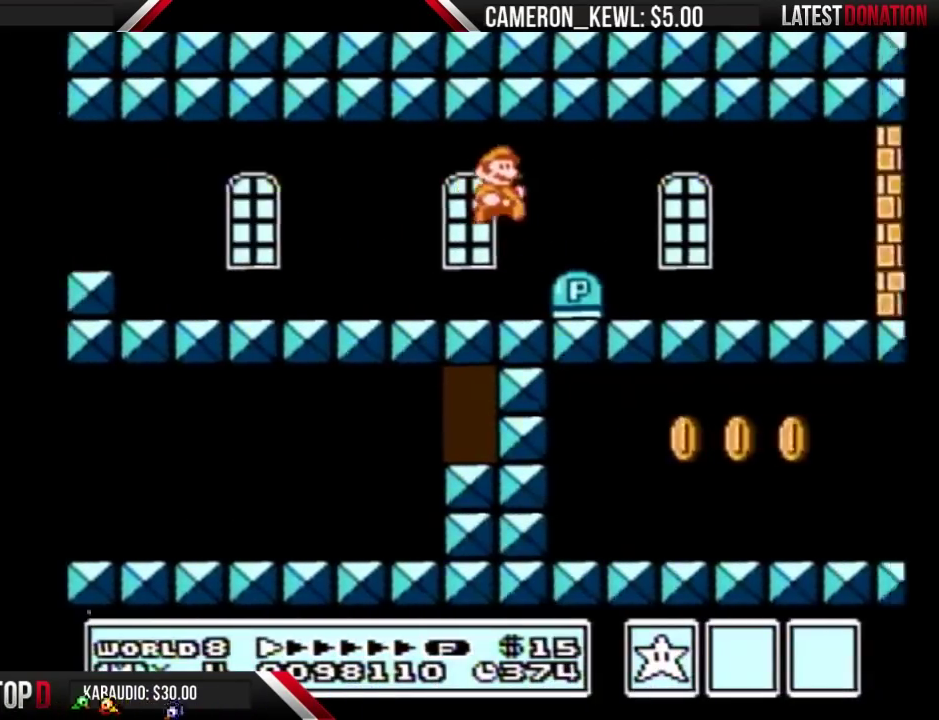
{"buttons": ["B"]}
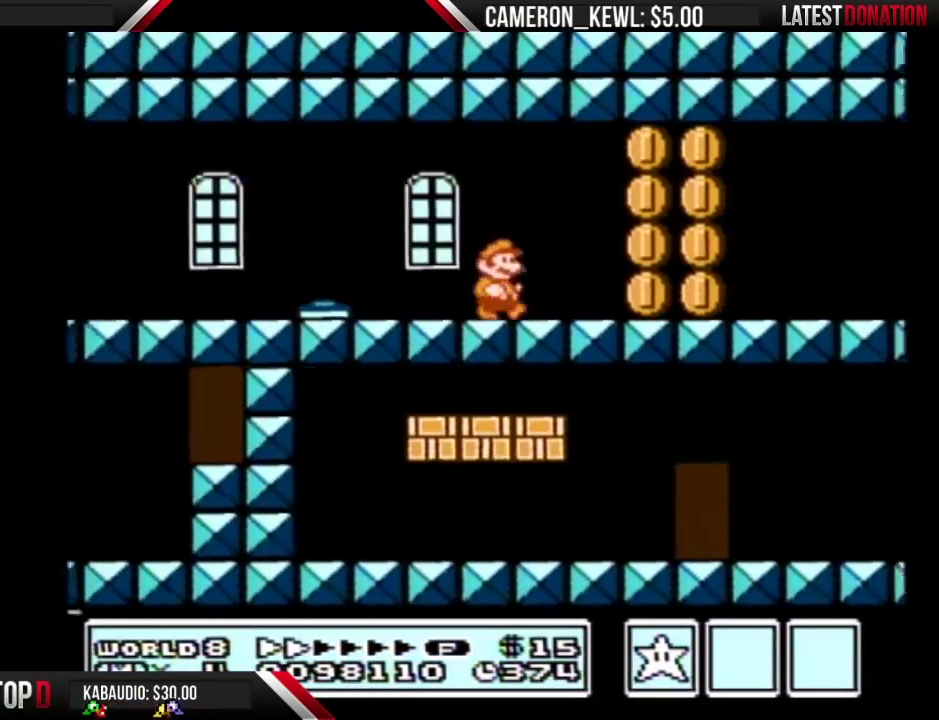
{"buttons": ["B"], "events": [[333, "B", "up"], [333, "SELECT", "down"], [367, "B", "down"], [367, "SELECT", "up"]]}
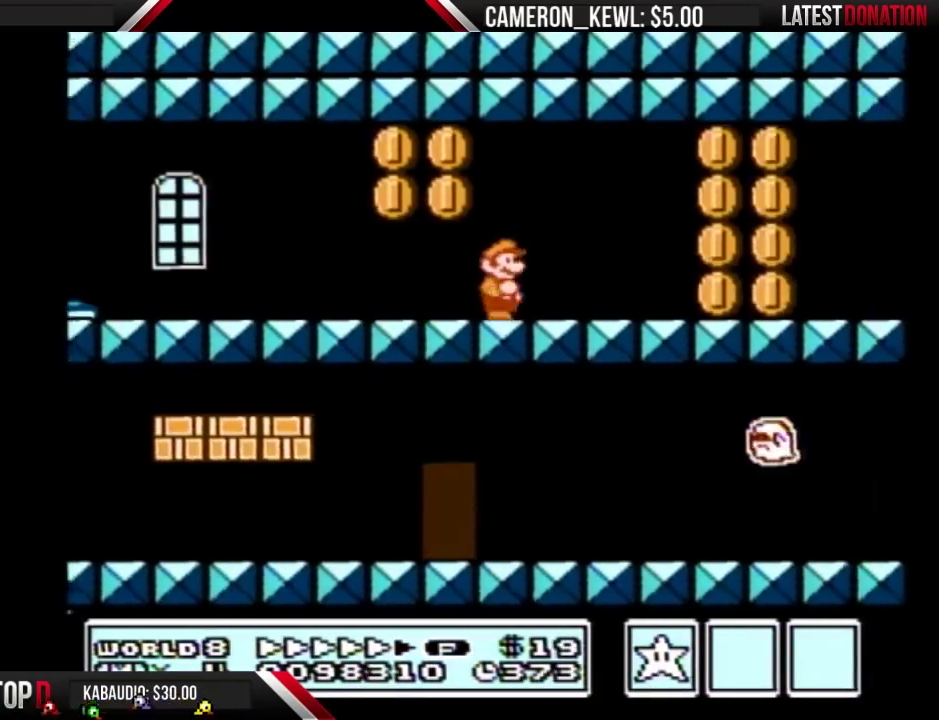
{"buttons": ["B"]}
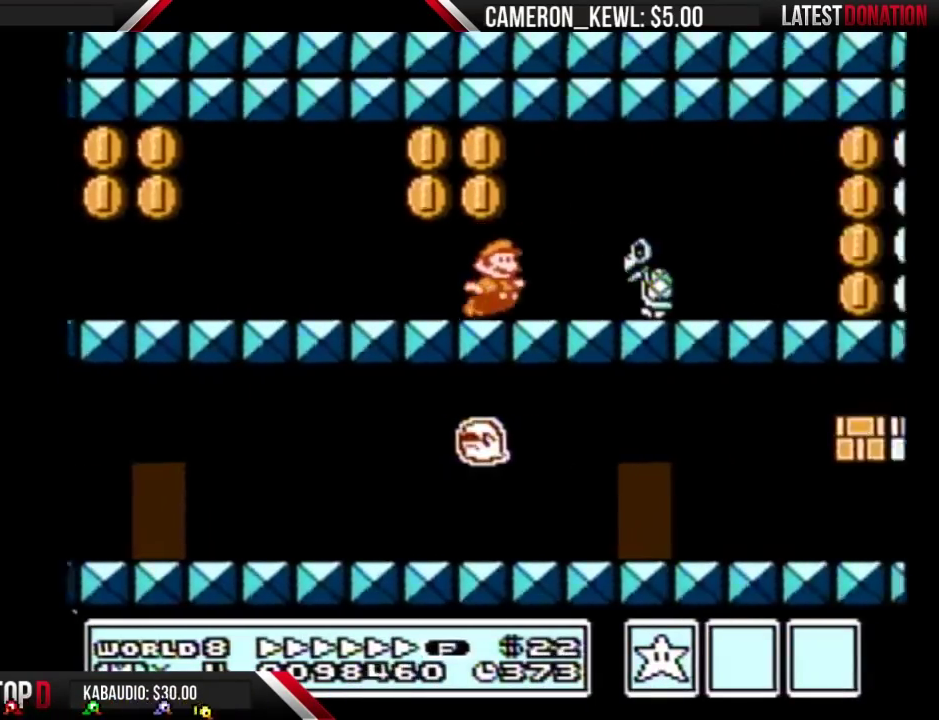
{"buttons": ["B"], "events": [[33, "A", "down"], [100, "A", "up"]]}
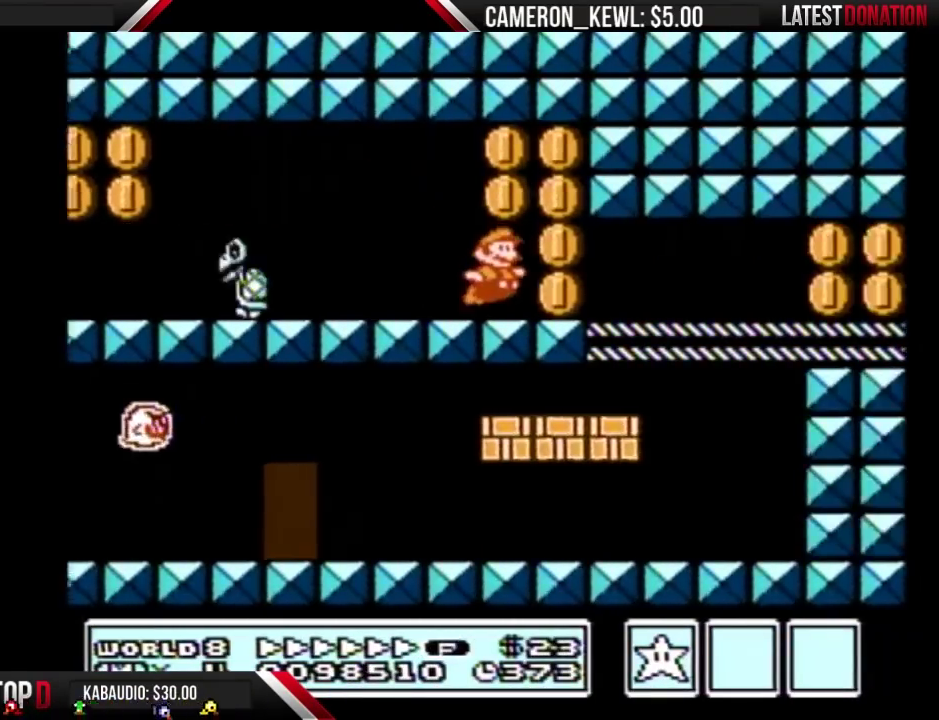
{"buttons": ["B"]}
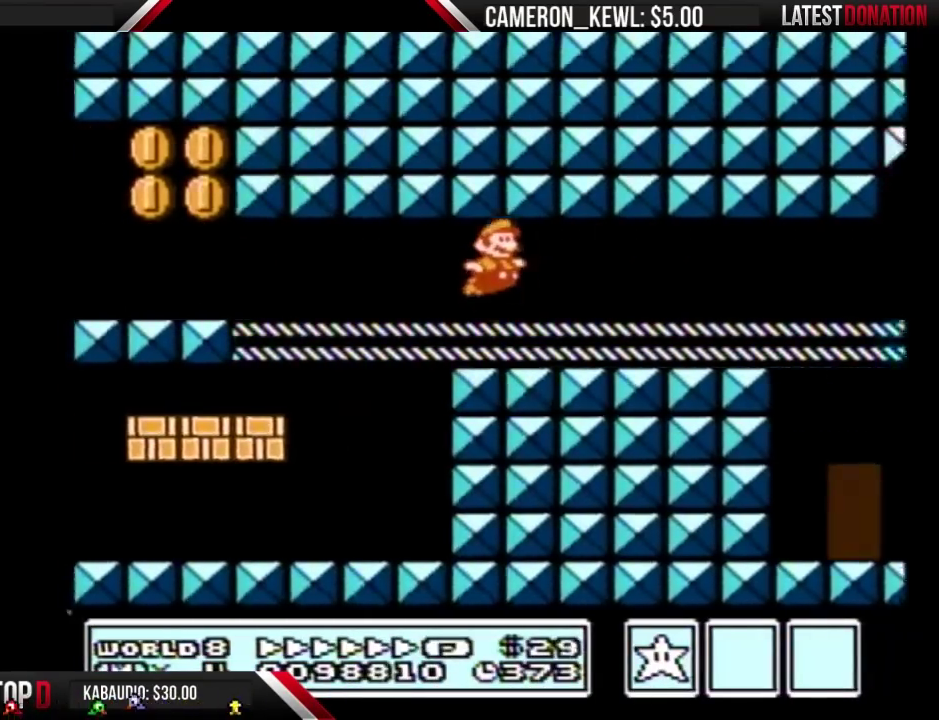
{"buttons": ["B"]}
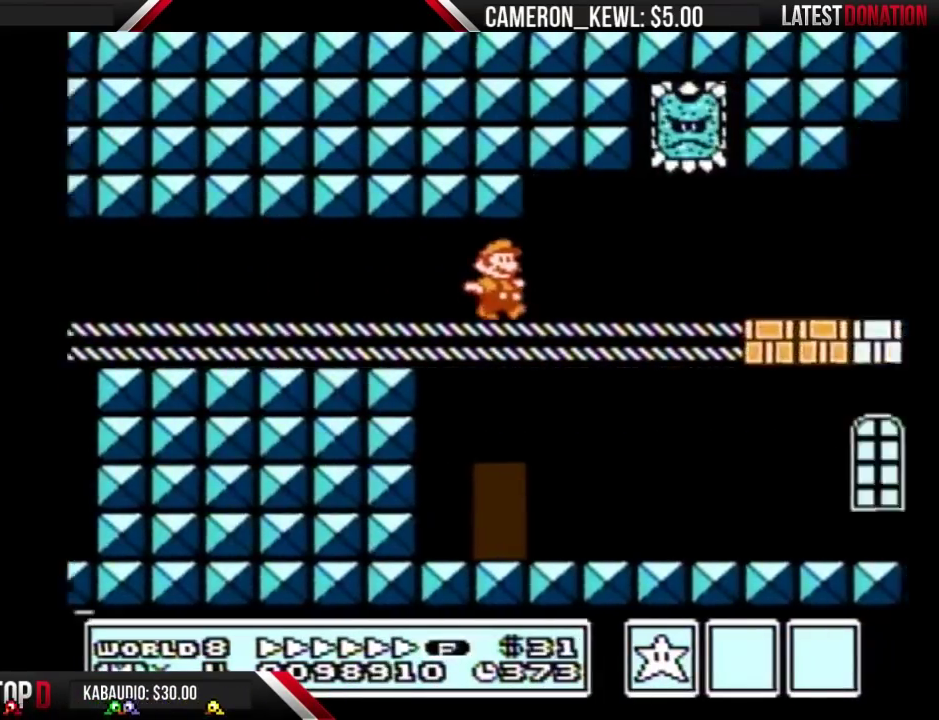
{"buttons": ["B"]}
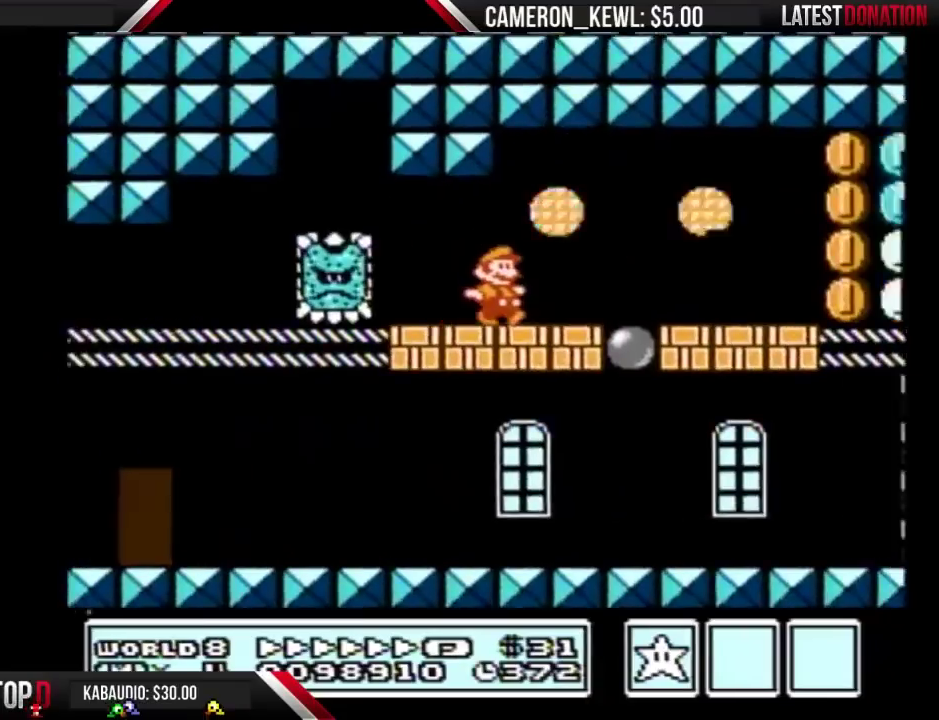
{"buttons": [], "events": [[433, "A", "down"], [500, "A", "up"], [500, "B", "up"]]}
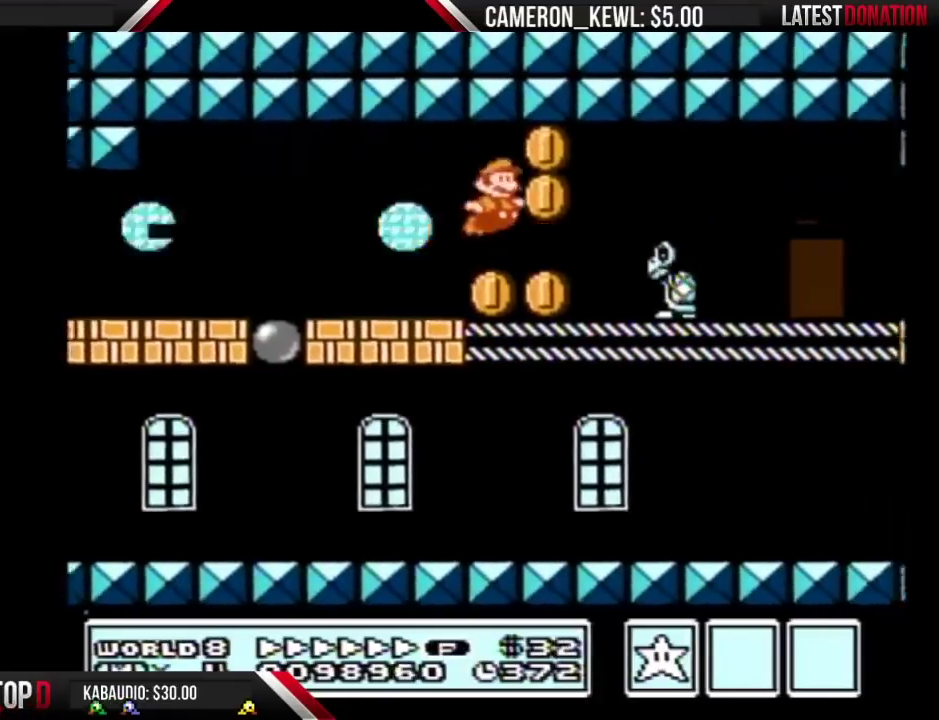
{"buttons": ["B"]}
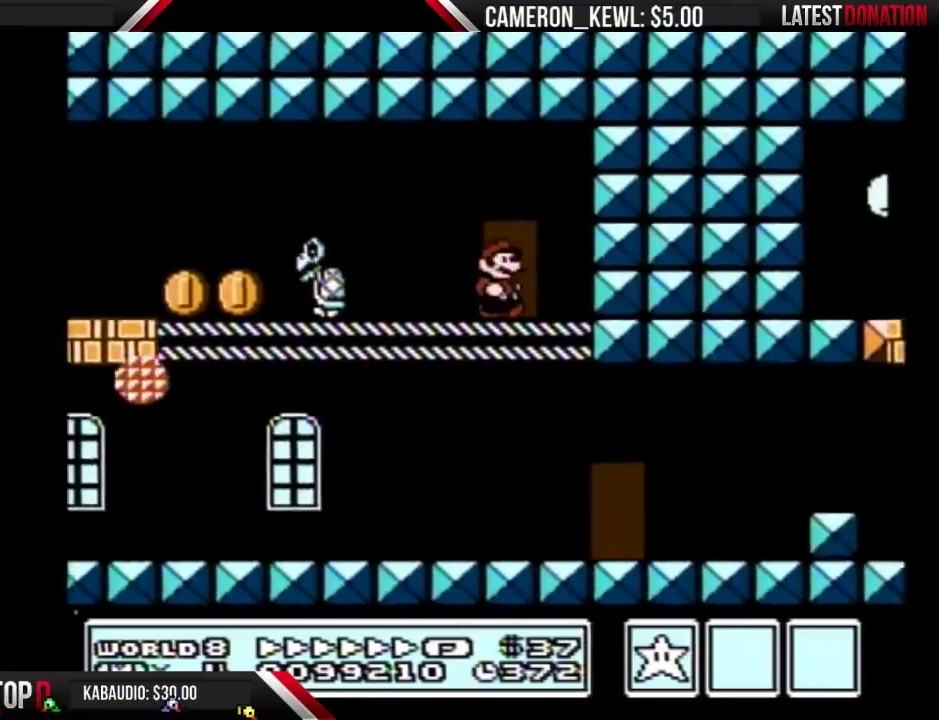
{"buttons": ["B"]}
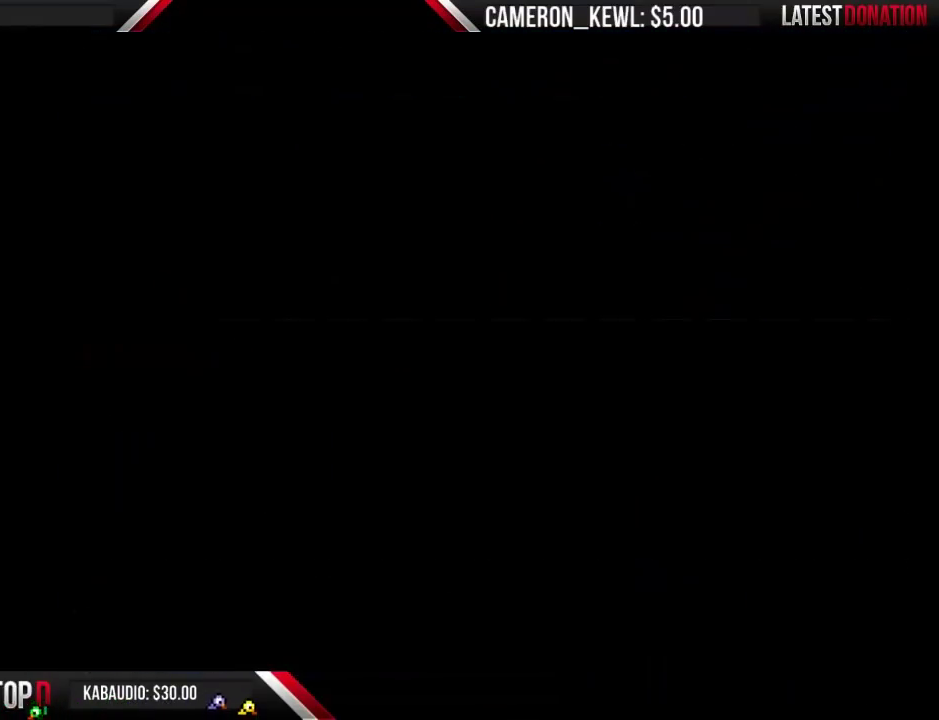
{"buttons": ["B"], "events": [[367, "A", "down"], [400, "A", "up"]]}
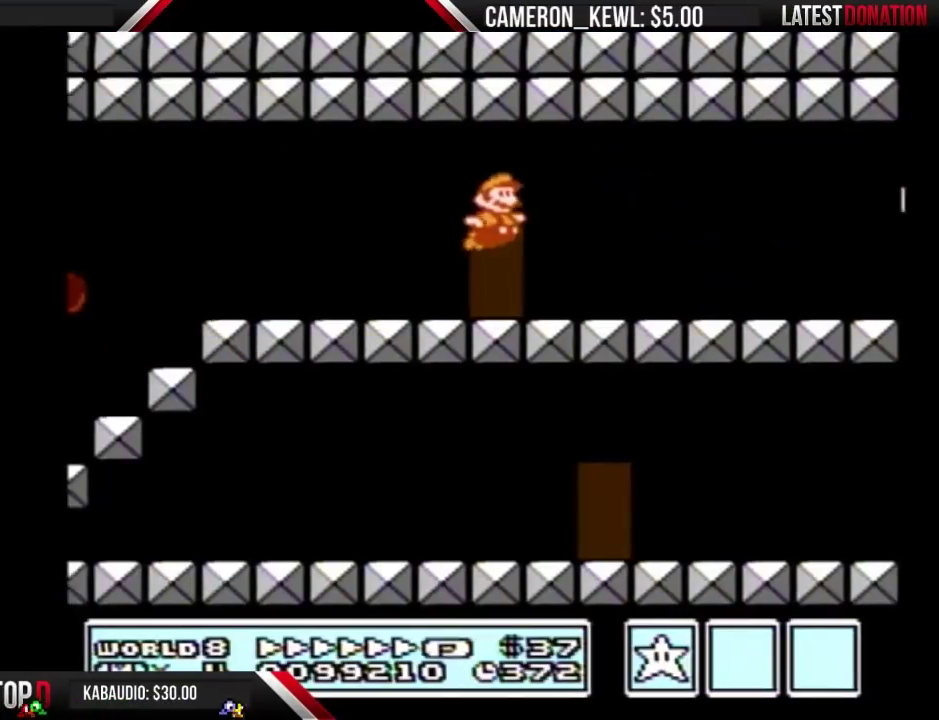
{"buttons": ["B"], "events": [[300, "A", "down"], [333, "A", "up"]]}
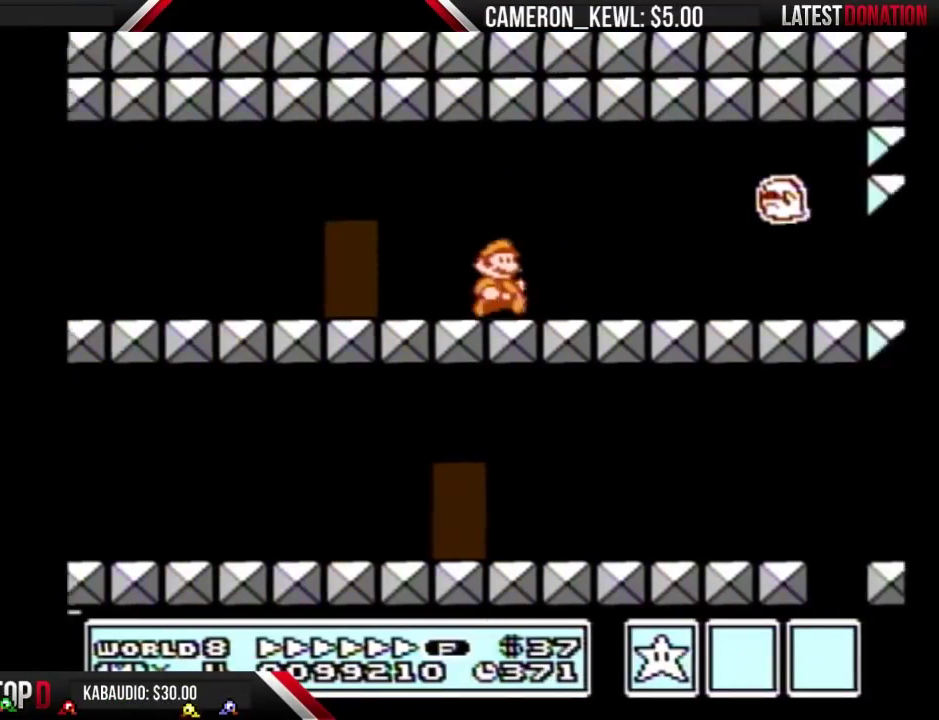
{"buttons": ["B"]}